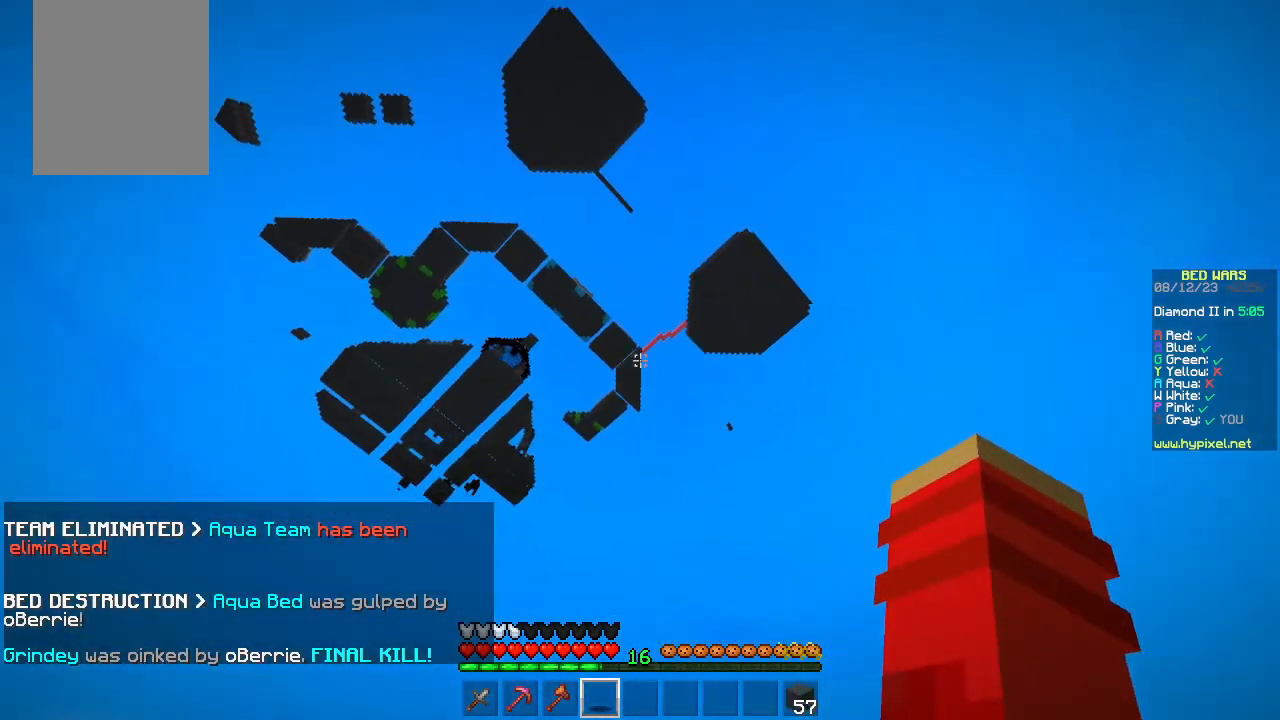
Gameplay with keyboard and mouse; each line is a JSON object with the keys and mouse buttons held at the frame after it. "events" lists presses ("down") and releases ("up") of "a", "d", "s", "space", "w", "mouse_left" and "mouse_right" between this image and that frame as [ms after this image, input, new state], when the widget could be followed in between. "mouse_left", "mouse_right" = the "left", "right" buttons of the "mouse" list. No other keys are recorded. Fast repeated clicks can show as one long hold. Mouse movement is not recorded.
{"keys": [], "mouse": [], "events": [[400, "mouse_left", "up"]]}
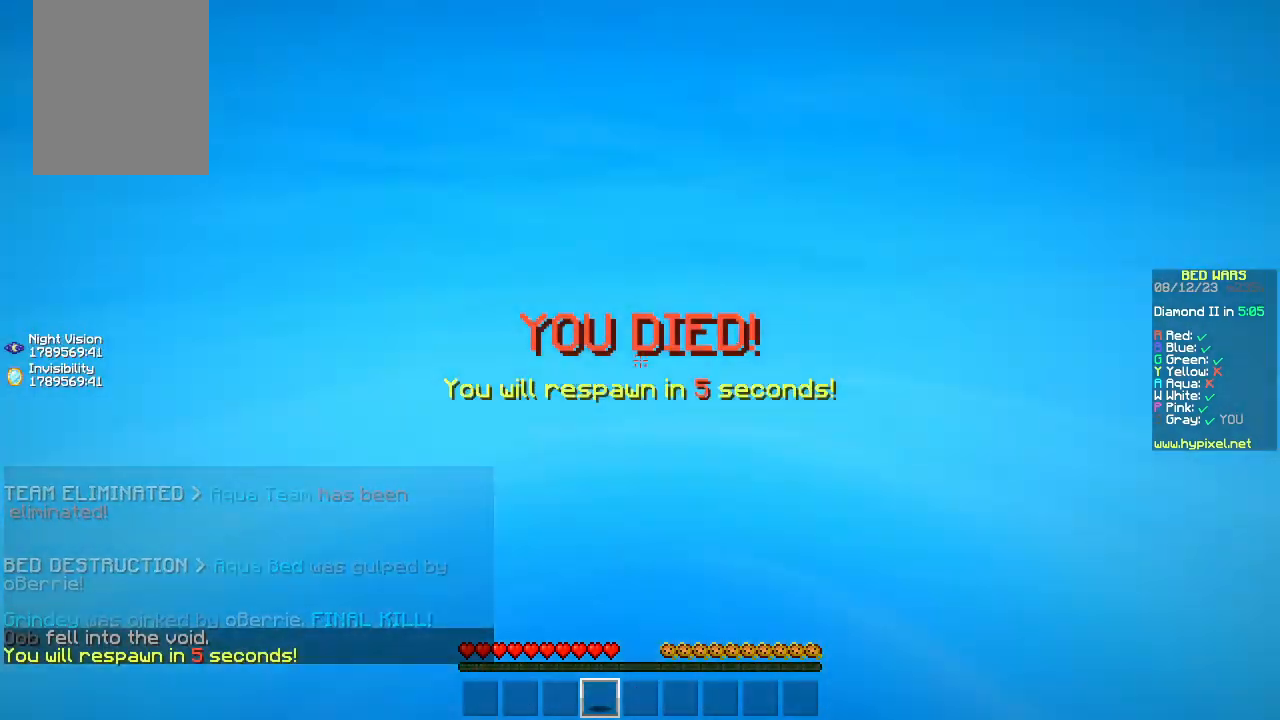
{"keys": [], "mouse": [], "events": [[17, "s", "down"], [483, "s", "up"]]}
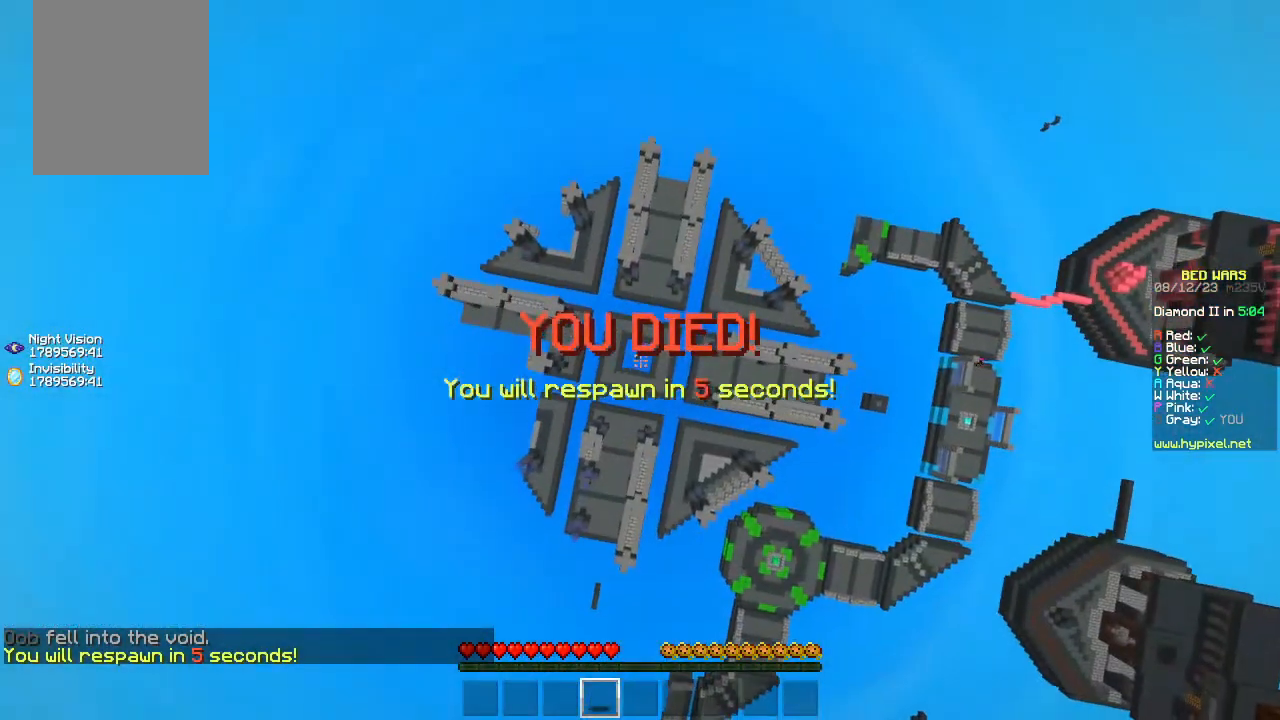
{"keys": [], "mouse": [], "events": []}
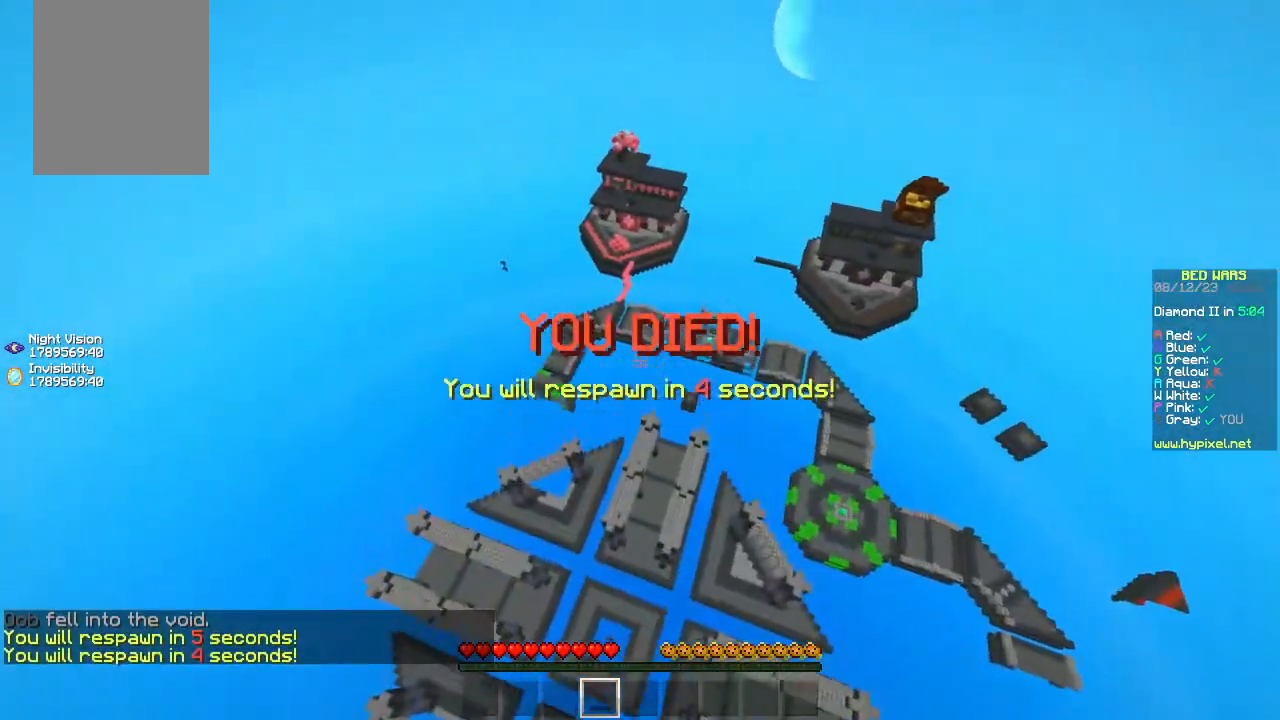
{"keys": [], "mouse": [], "events": []}
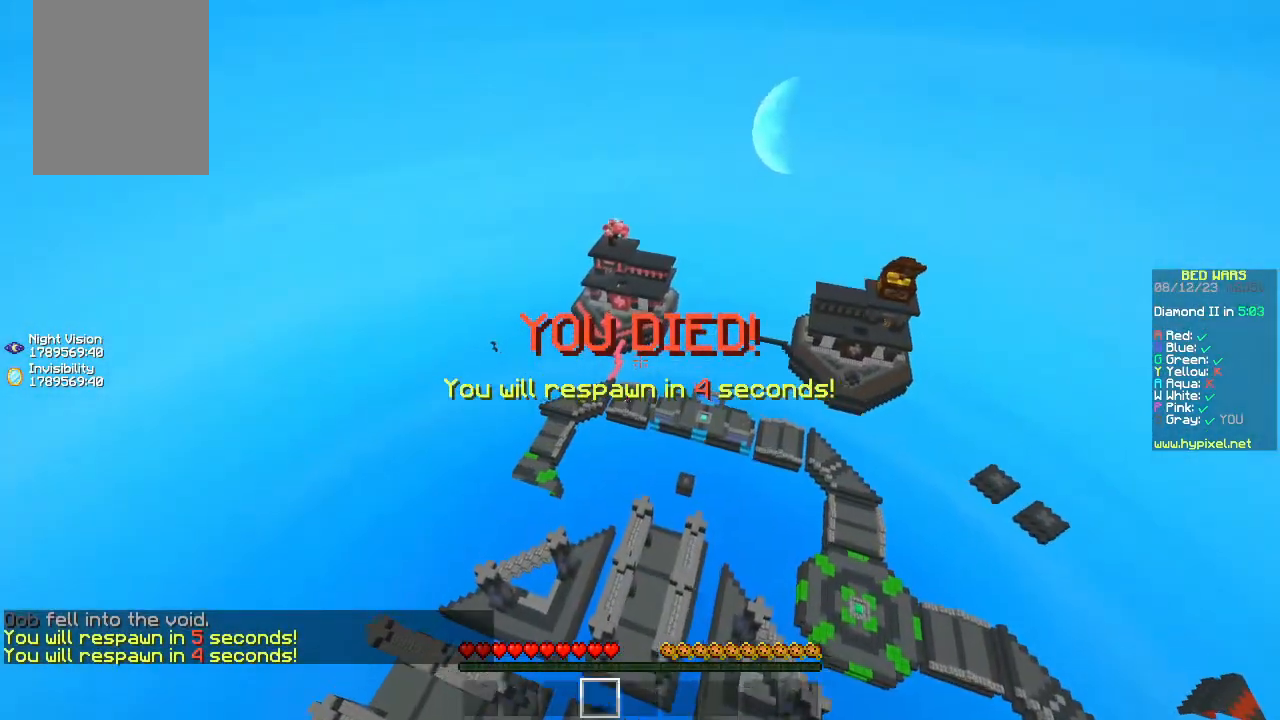
{"keys": [], "mouse": [], "events": []}
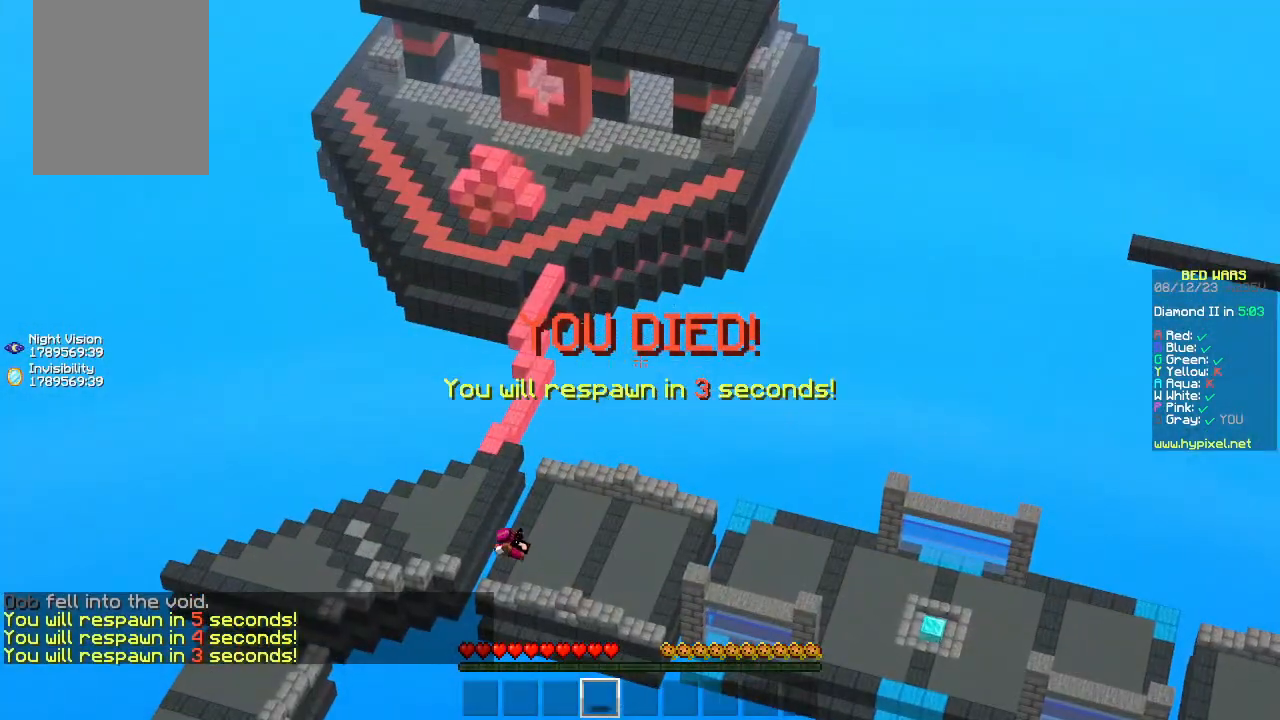
{"keys": [], "mouse": [], "events": []}
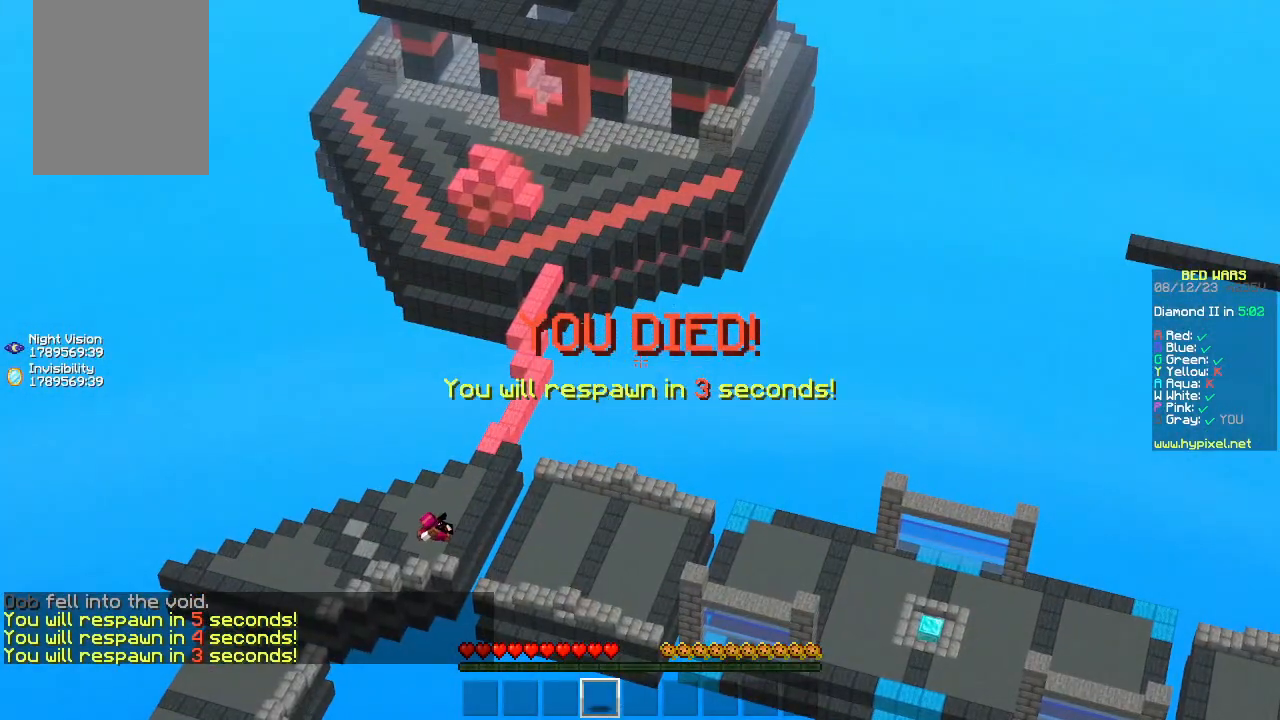
{"keys": [], "mouse": [], "events": []}
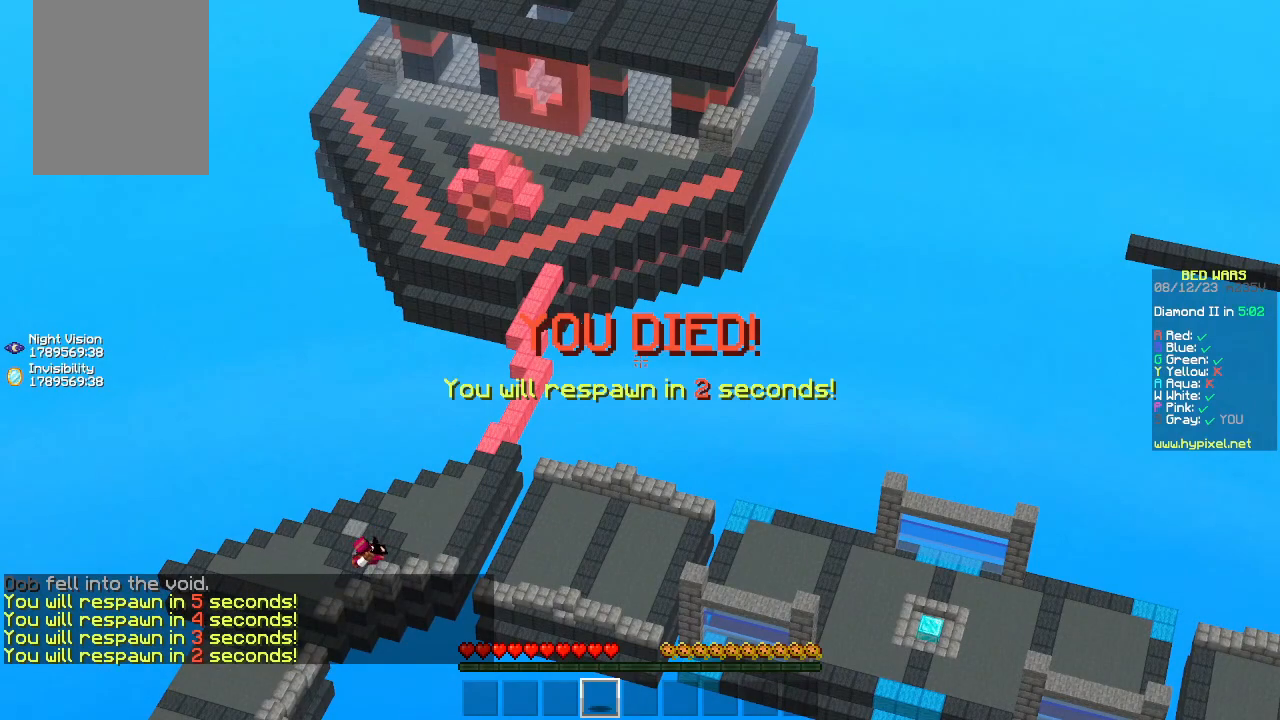
{"keys": [], "mouse": [], "events": []}
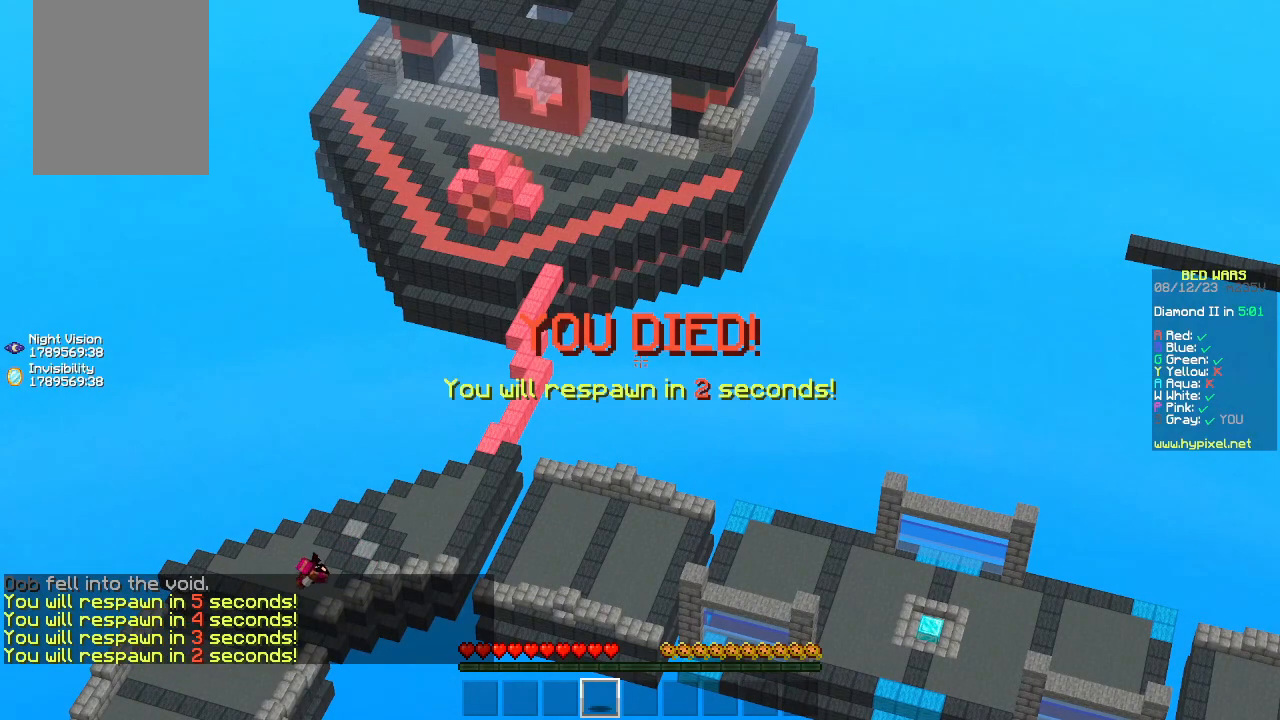
{"keys": [], "mouse": [], "events": []}
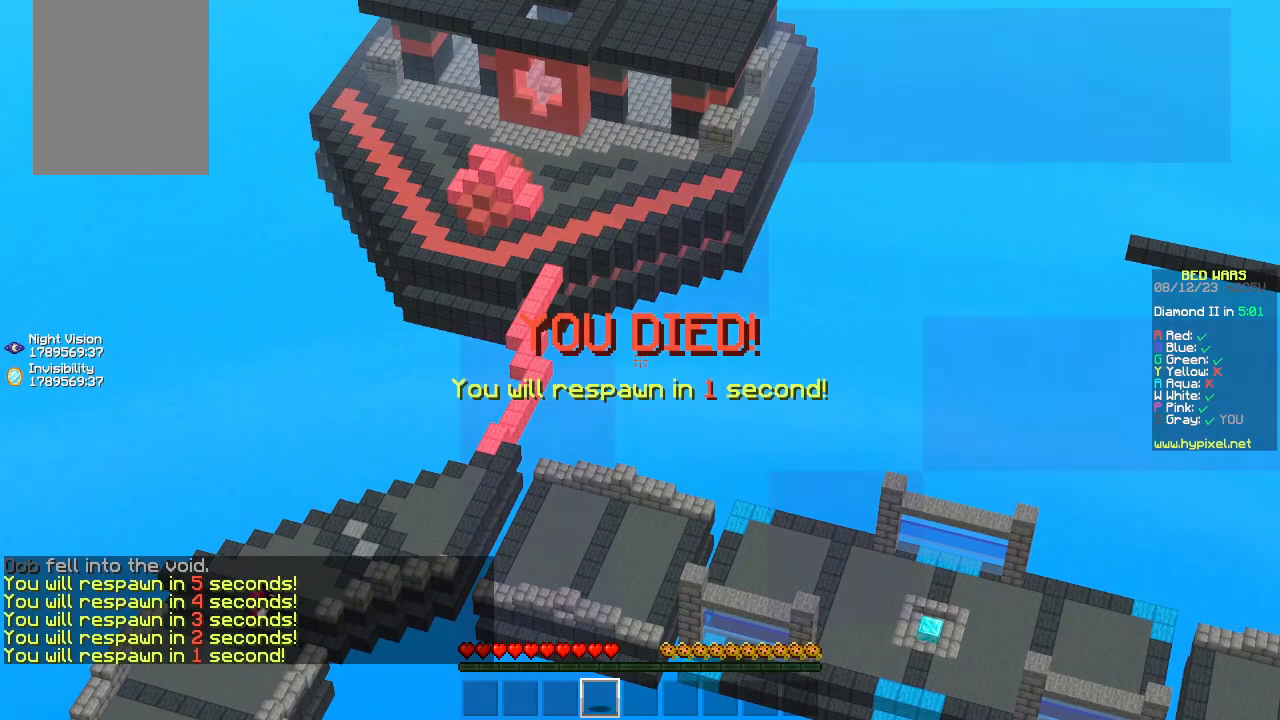
{"keys": [], "mouse": [], "events": []}
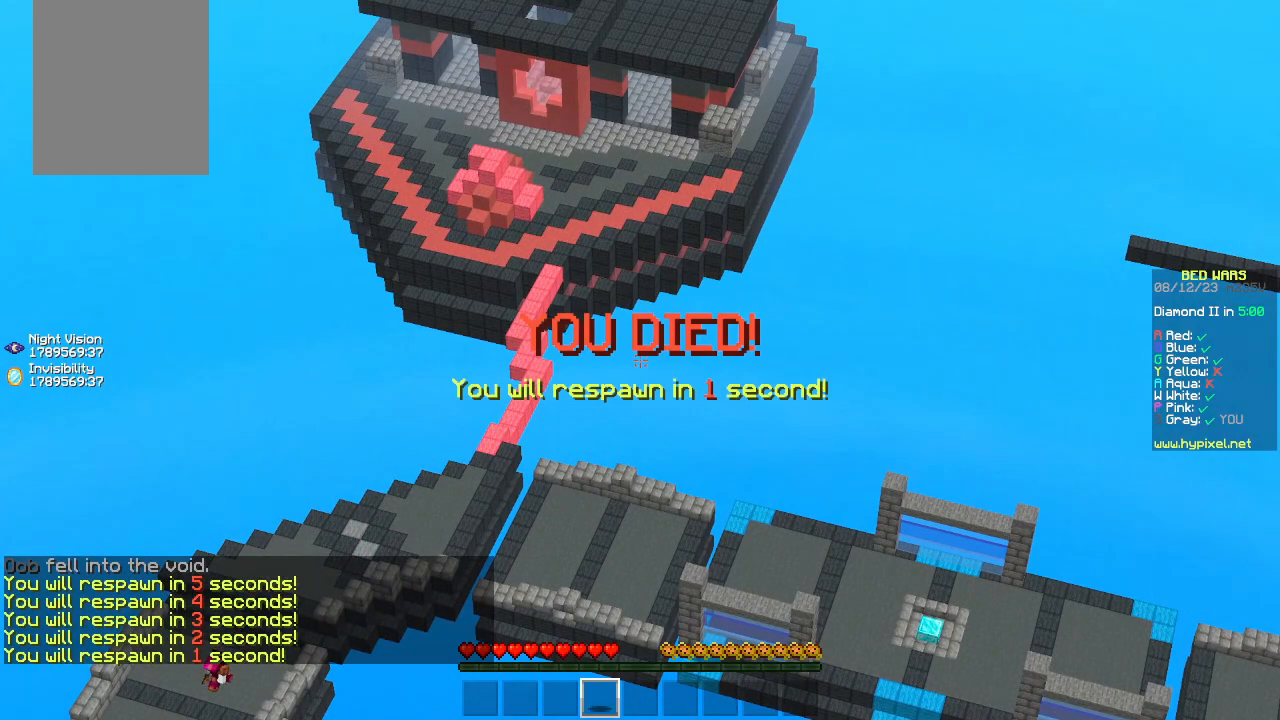
{"keys": [], "mouse": [], "events": []}
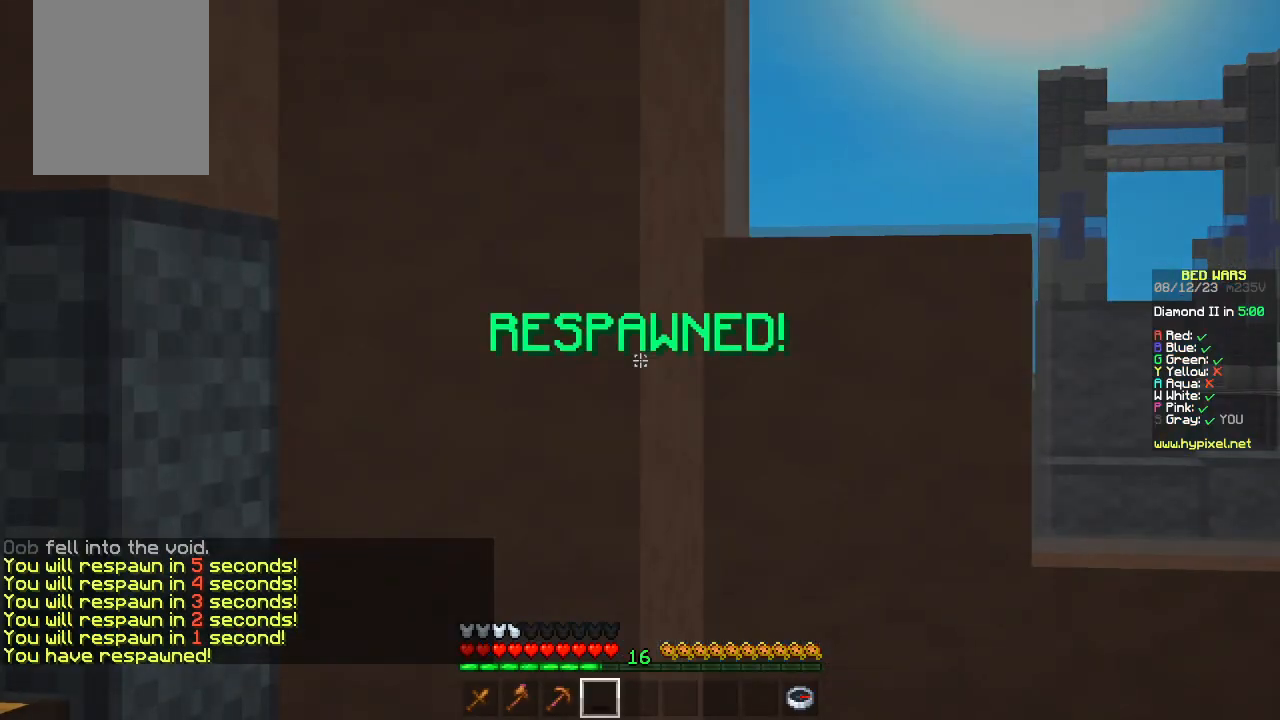
{"keys": [], "mouse": [], "events": []}
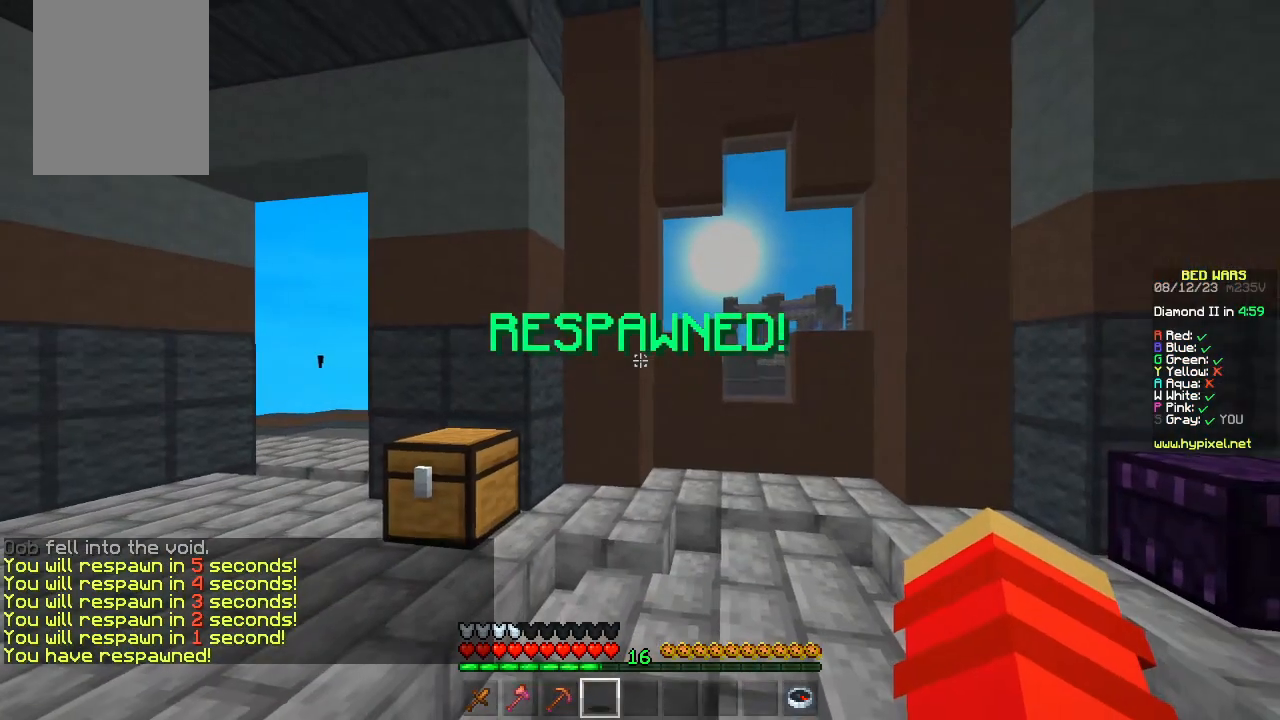
{"keys": ["s"], "mouse": [], "events": [[67, "s", "down"]]}
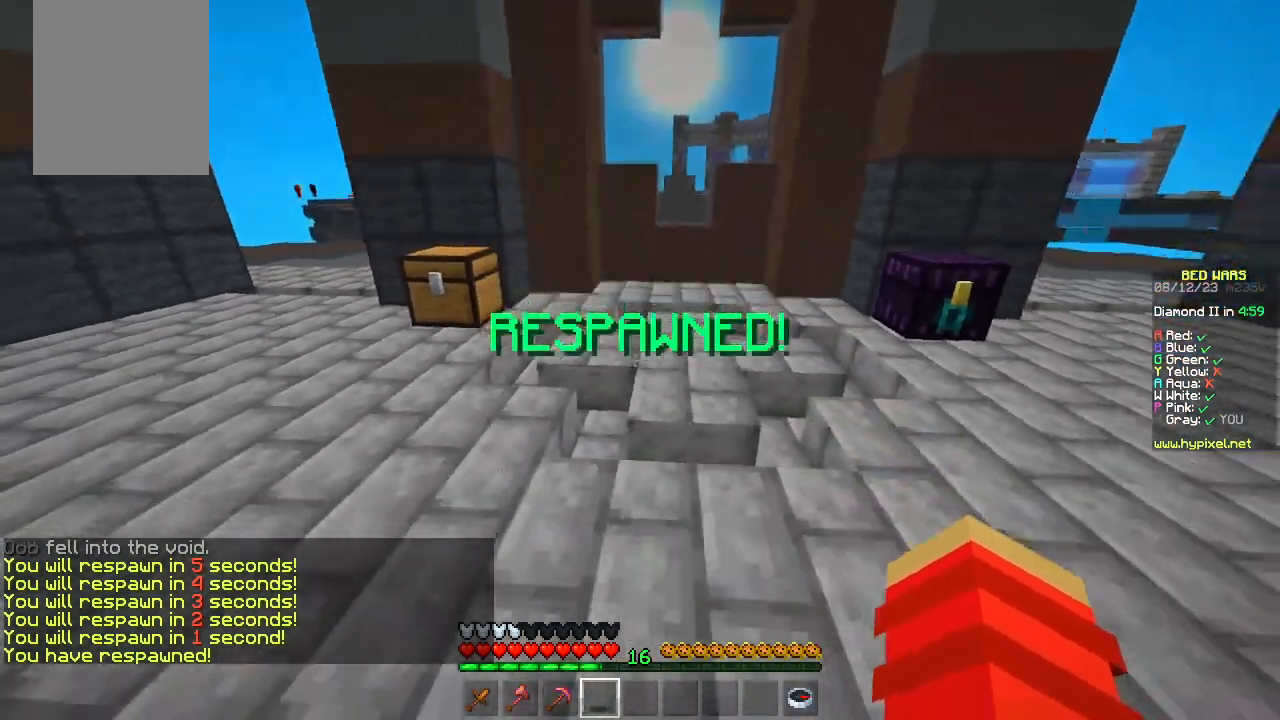
{"keys": ["s"], "mouse": [], "events": []}
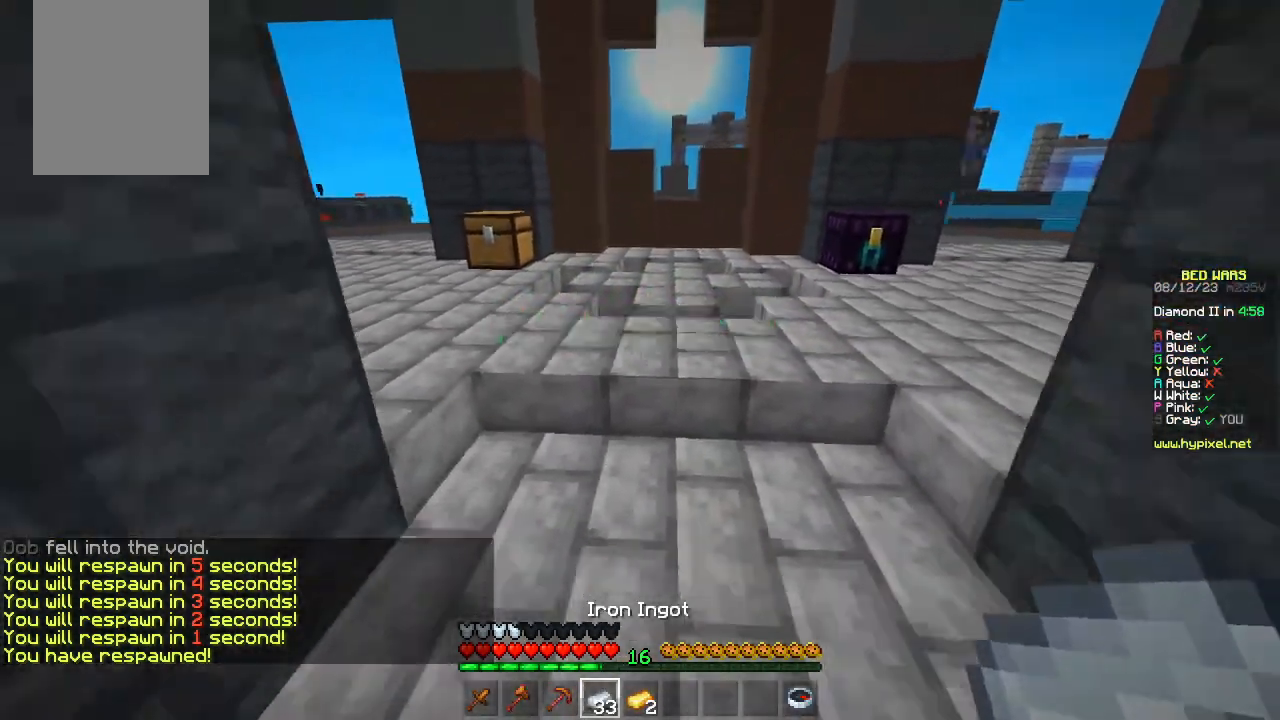
{"keys": ["s"], "mouse": [], "events": []}
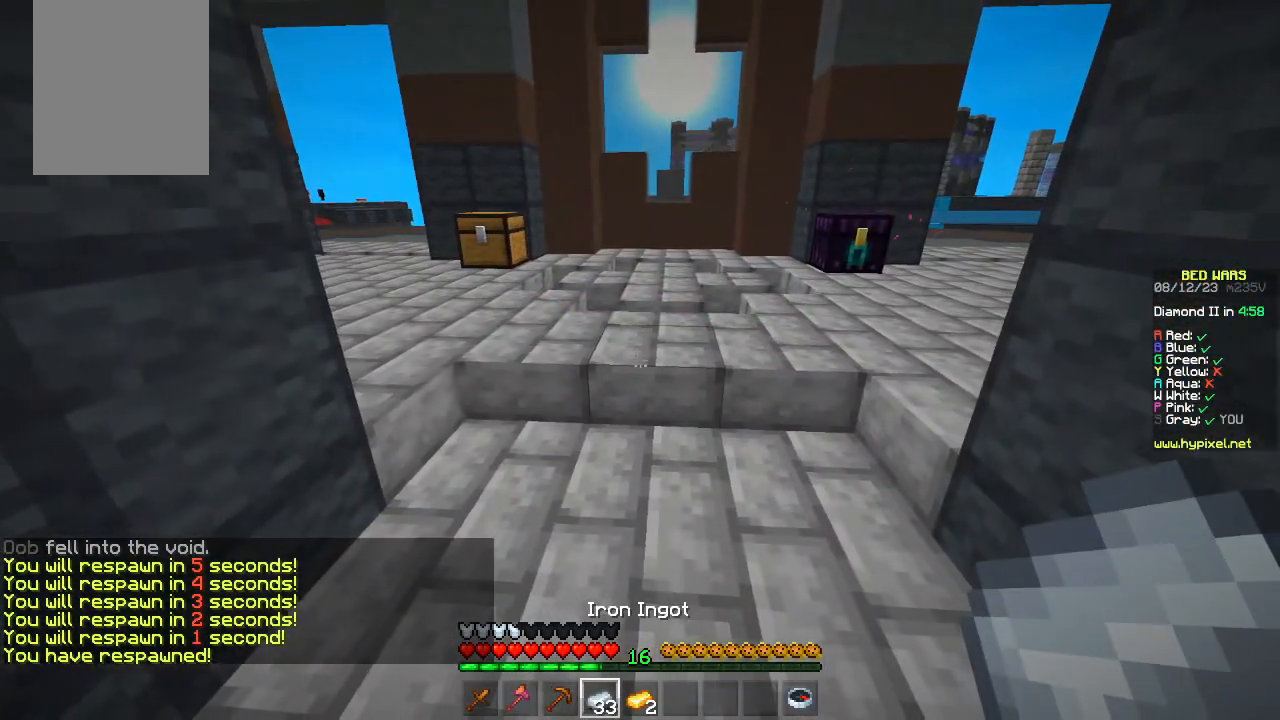
{"keys": [], "mouse": ["left"], "events": [[233, "mouse_left", "down"], [250, "s", "up"]]}
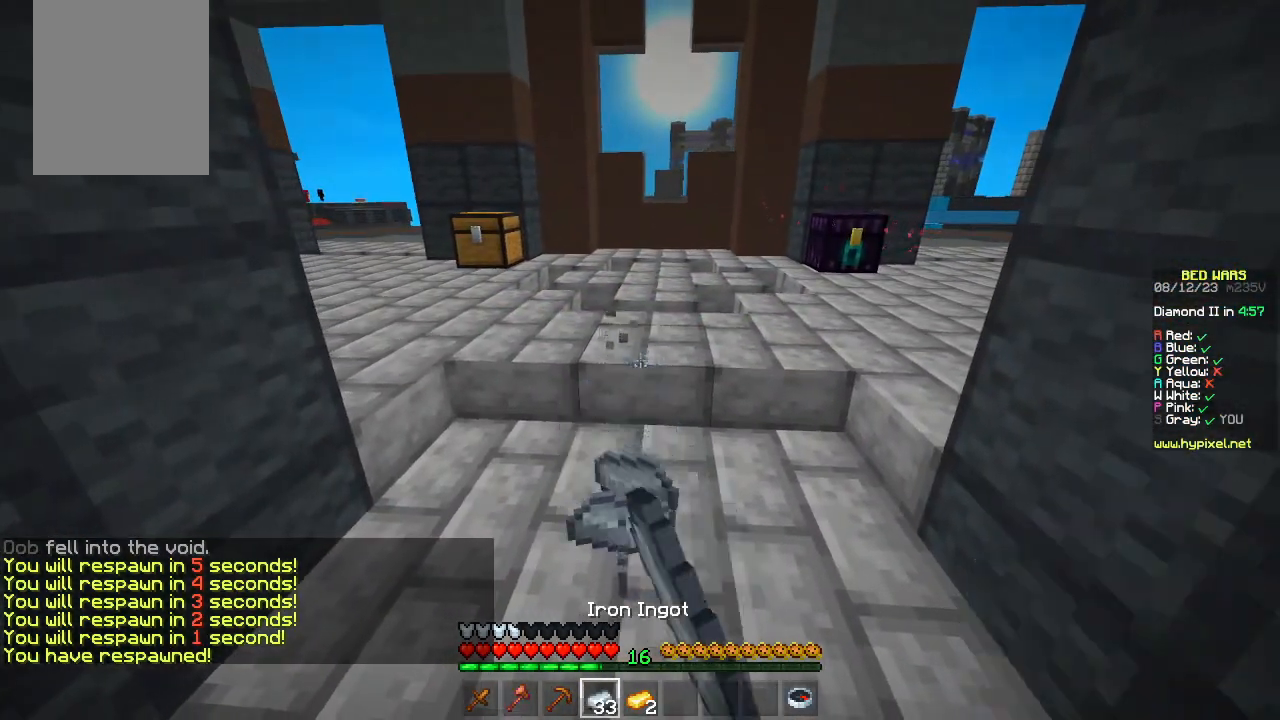
{"keys": [], "mouse": ["left"], "events": [[350, "mouse_left", "up"], [433, "mouse_left", "down"]]}
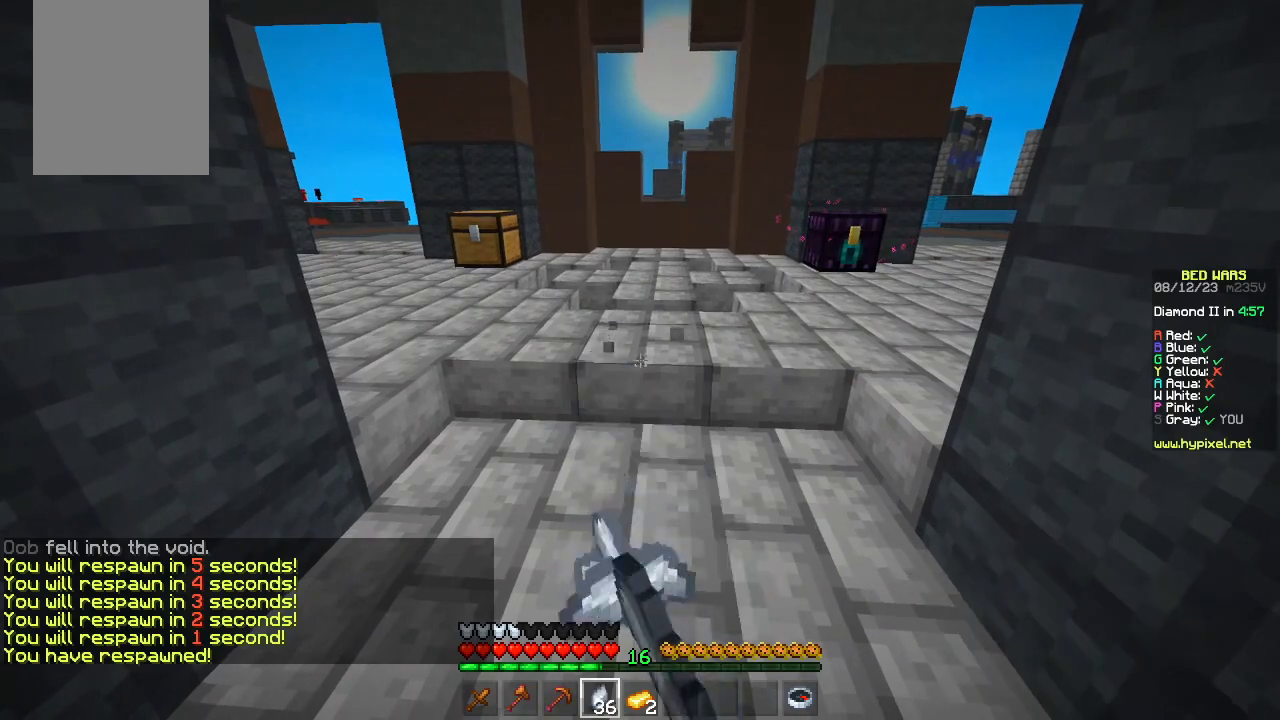
{"keys": [], "mouse": [], "events": [[50, "mouse_left", "up"], [150, "mouse_left", "down"], [267, "mouse_left", "up"], [333, "mouse_left", "down"], [433, "mouse_left", "up"]]}
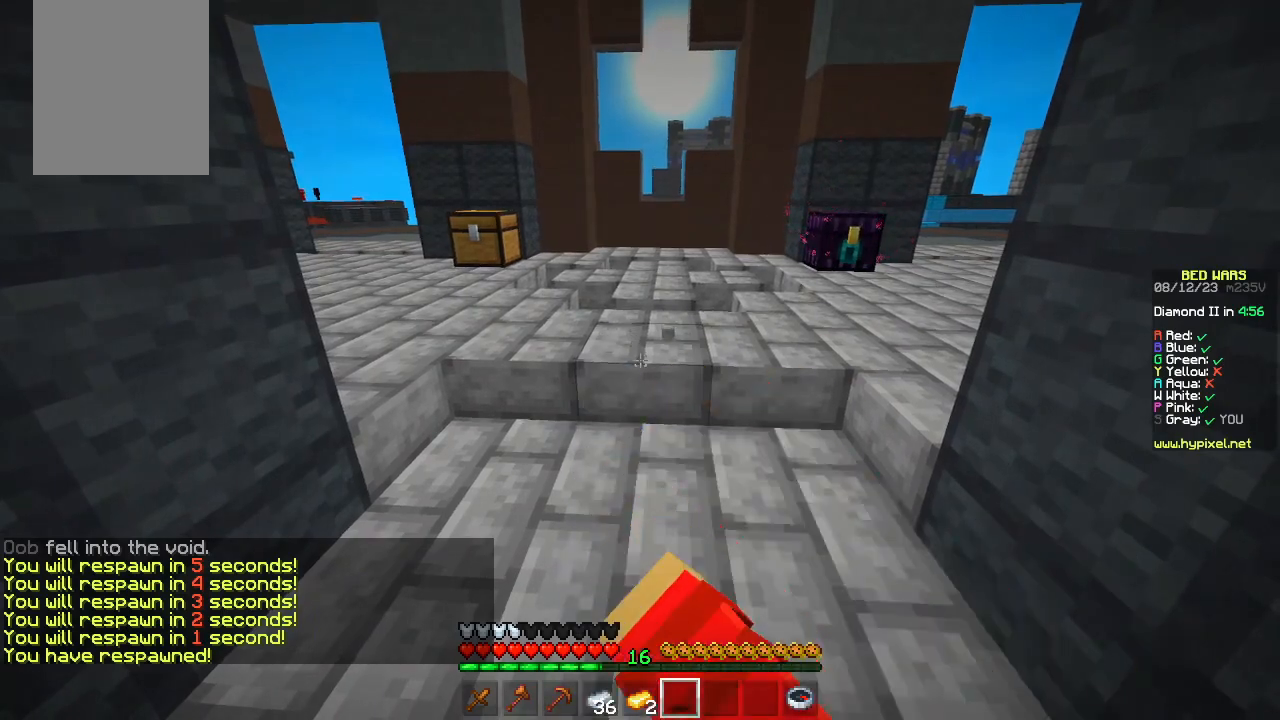
{"keys": ["w"], "mouse": [], "events": [[167, "w", "down"]]}
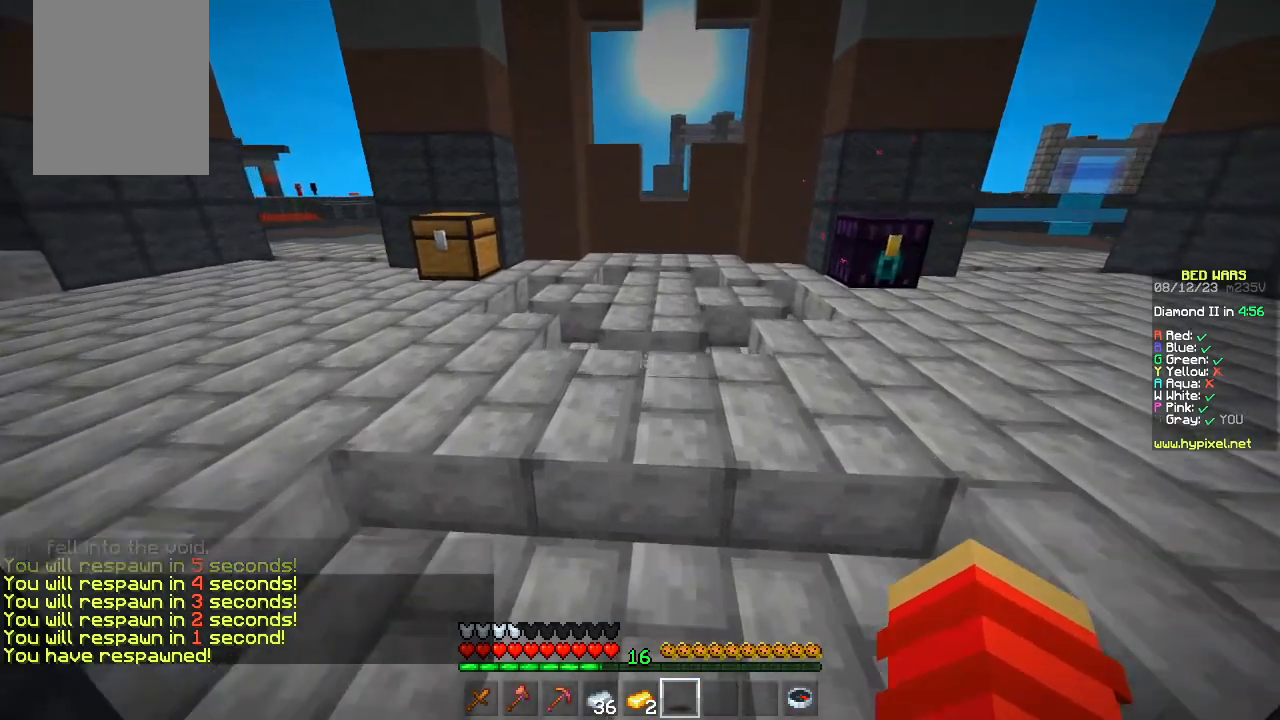
{"keys": ["w"], "mouse": [], "events": []}
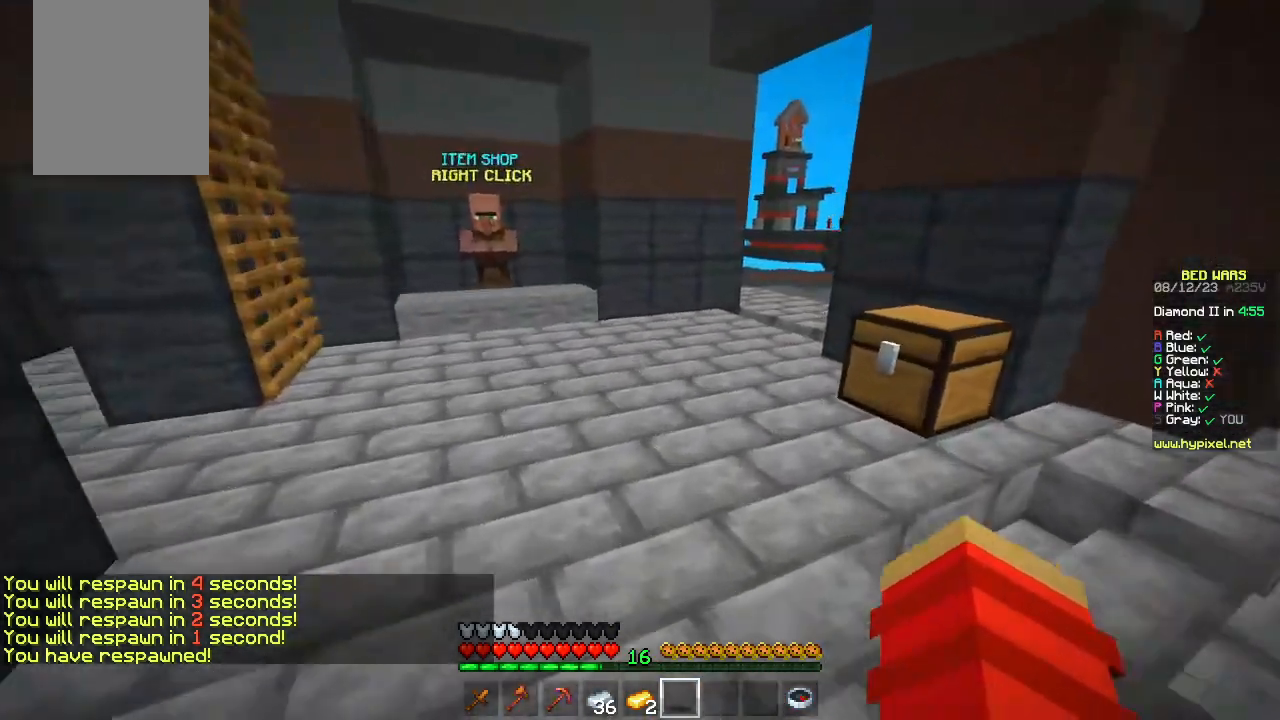
{"keys": ["w"], "mouse": [], "events": [[117, "w", "up"], [200, "w", "down"], [317, "w", "up"], [367, "w", "down"]]}
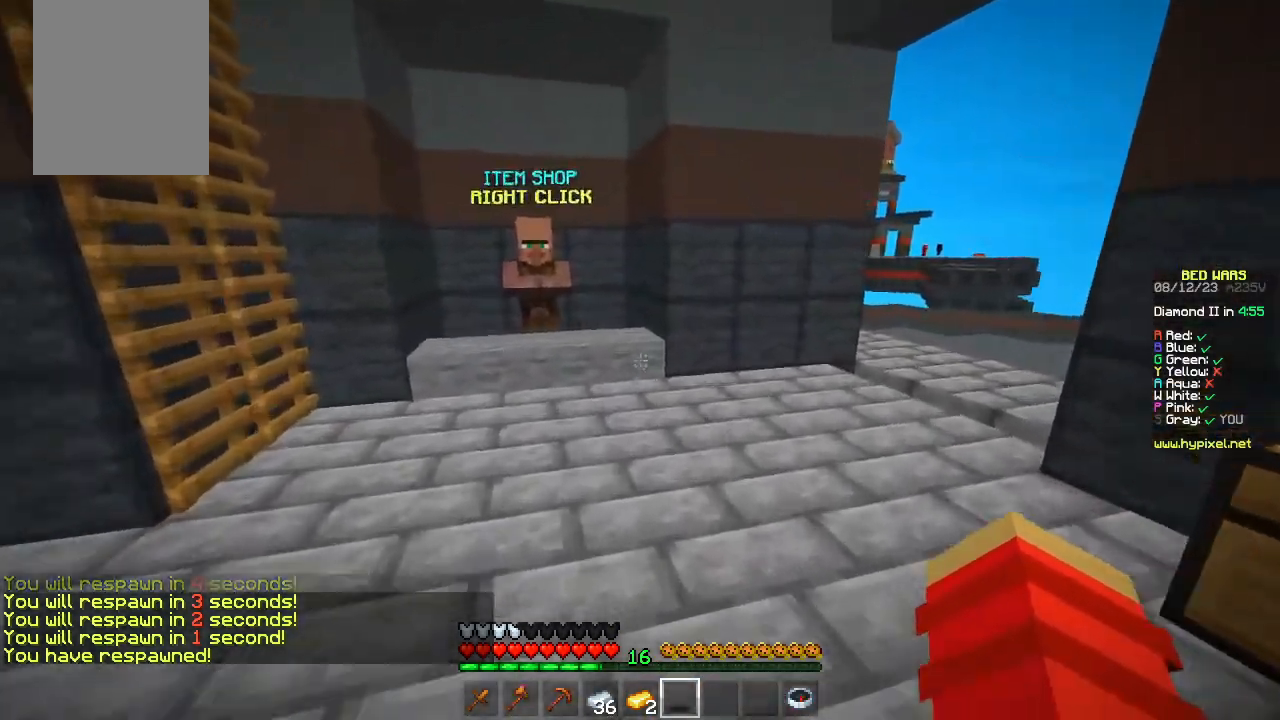
{"keys": ["a", "w"], "mouse": [], "events": [[50, "space", "down"], [283, "space", "up"], [350, "a", "down"]]}
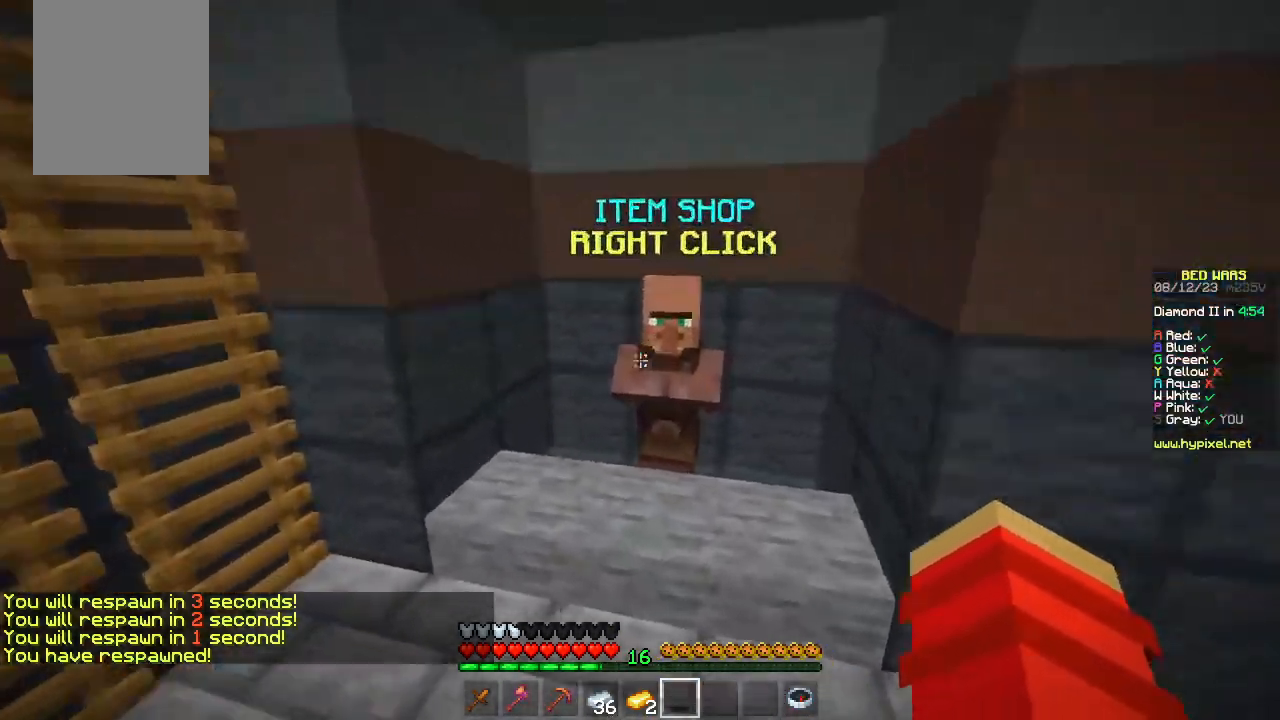
{"keys": [], "mouse": [], "events": [[67, "a", "up"], [100, "w", "up"], [167, "mouse_right", "down"], [317, "mouse_right", "up"]]}
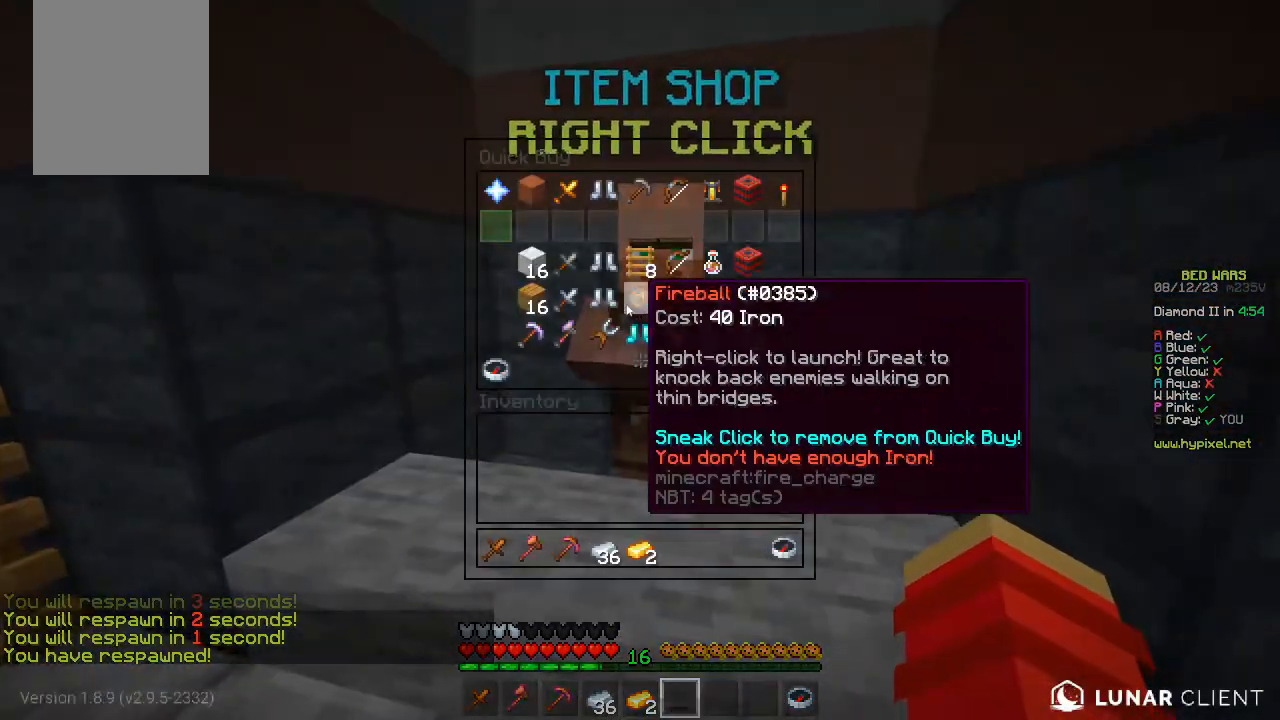
{"keys": [], "mouse": [], "events": []}
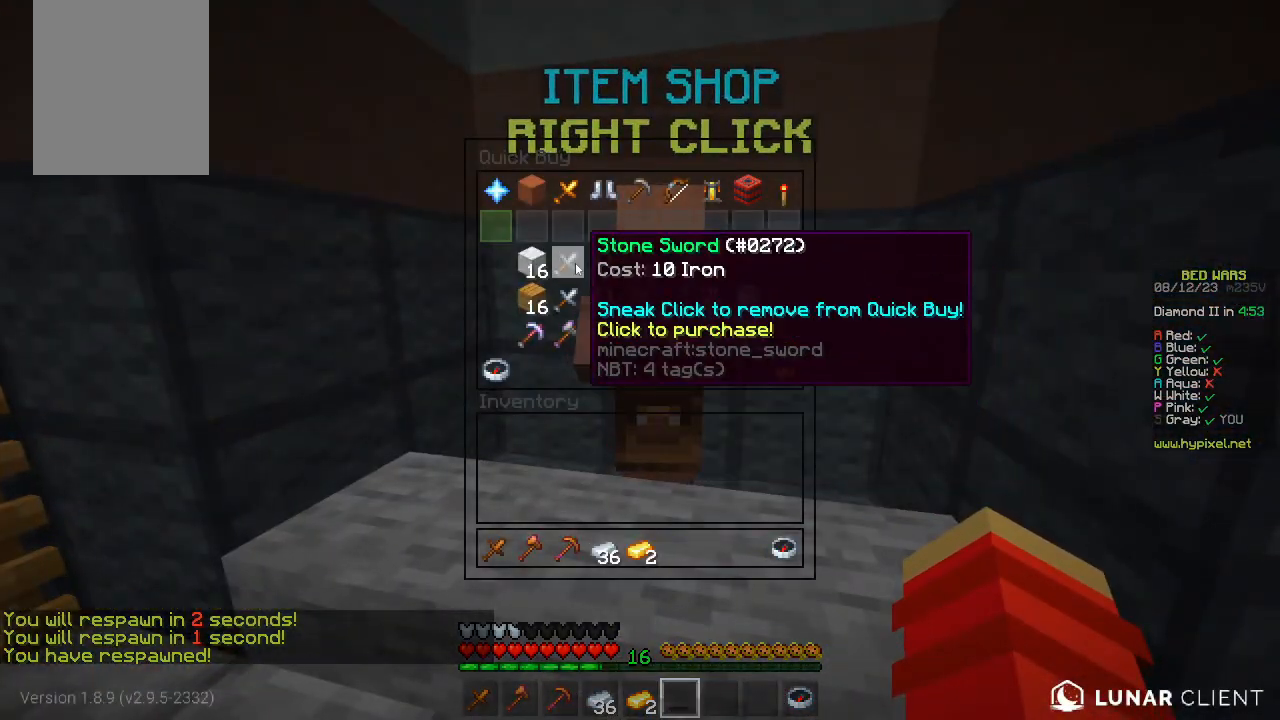
{"keys": [], "mouse": [], "events": []}
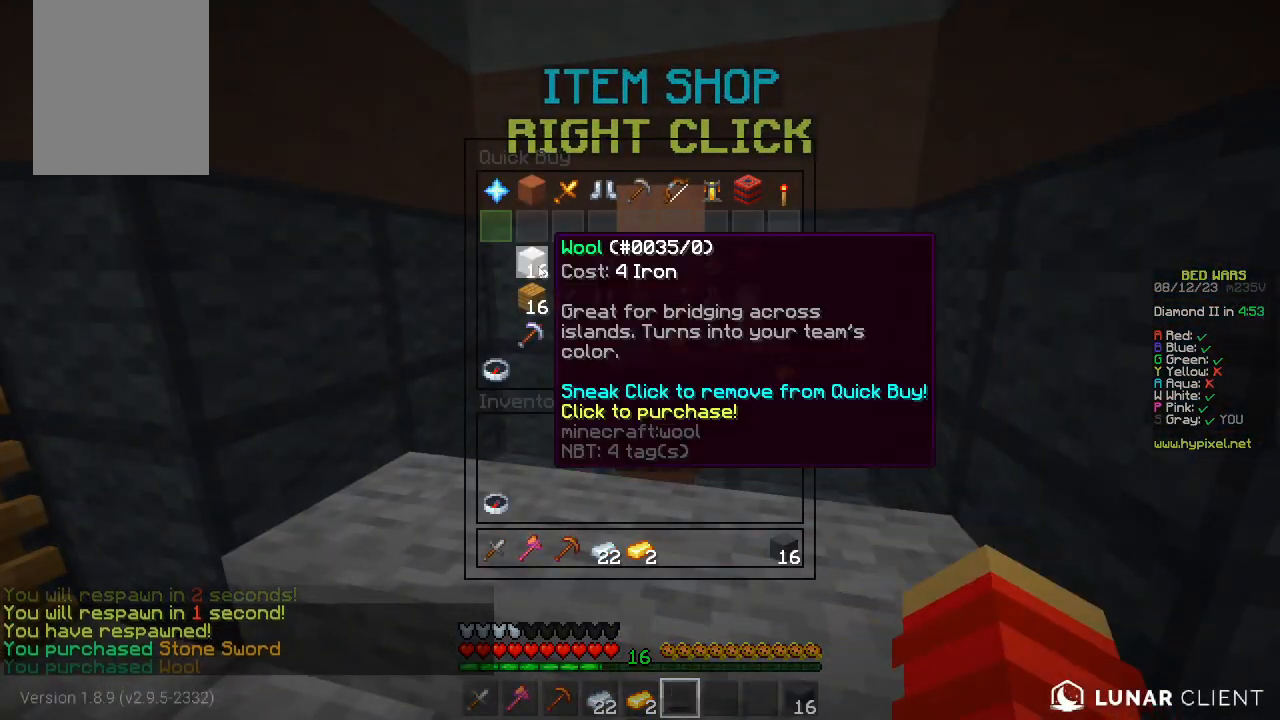
{"keys": [], "mouse": [], "events": []}
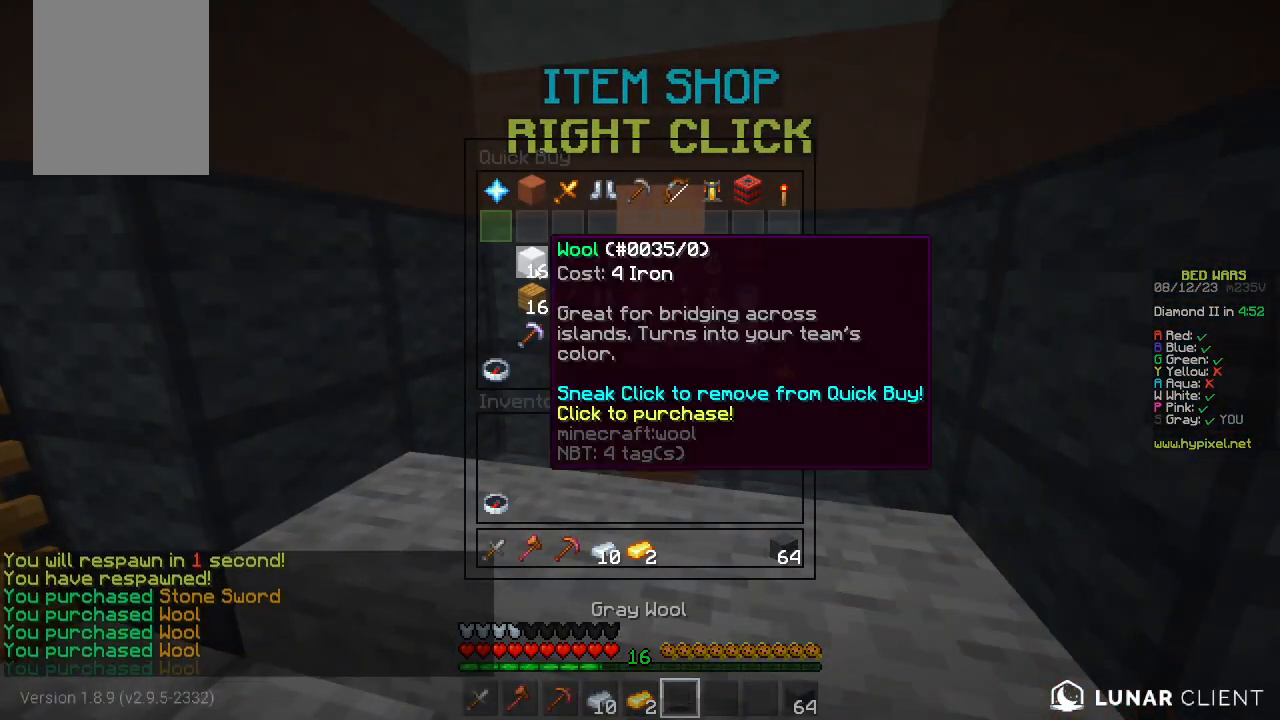
{"keys": ["w"], "mouse": [], "events": [[467, "w", "down"]]}
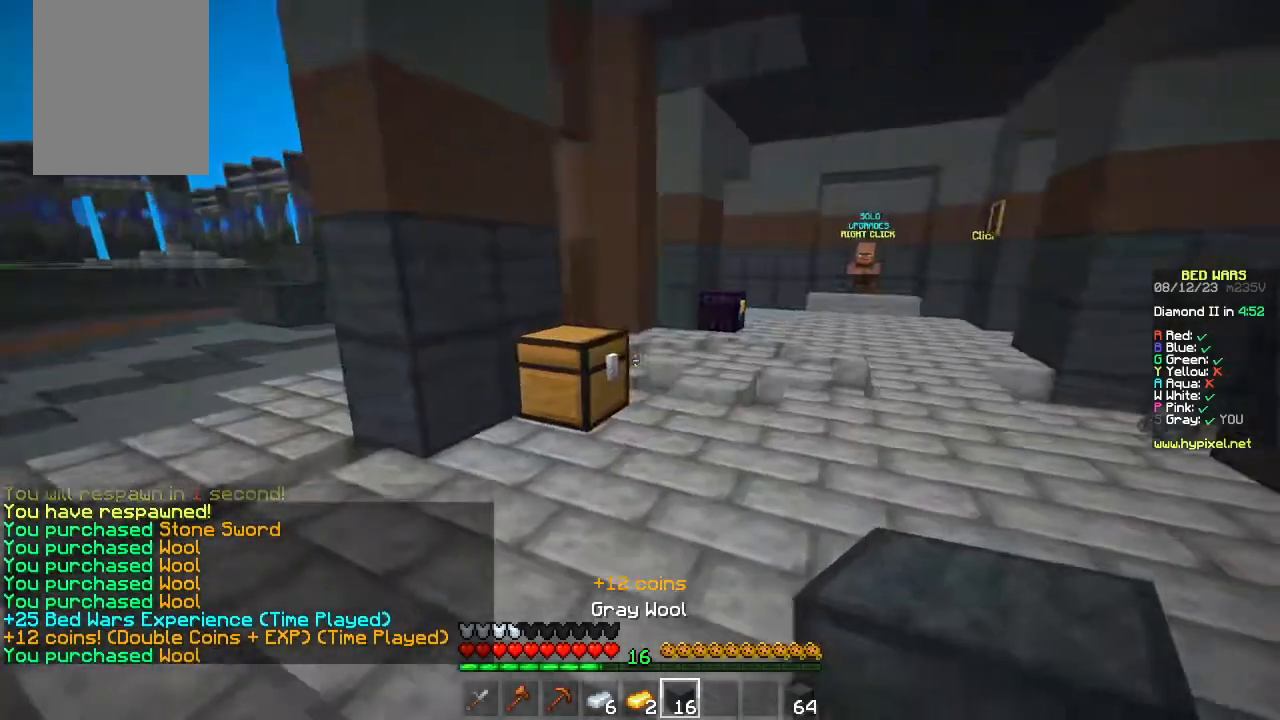
{"keys": ["w"], "mouse": ["left"], "events": [[50, "w", "up"], [100, "w", "down"], [367, "mouse_left", "down"]]}
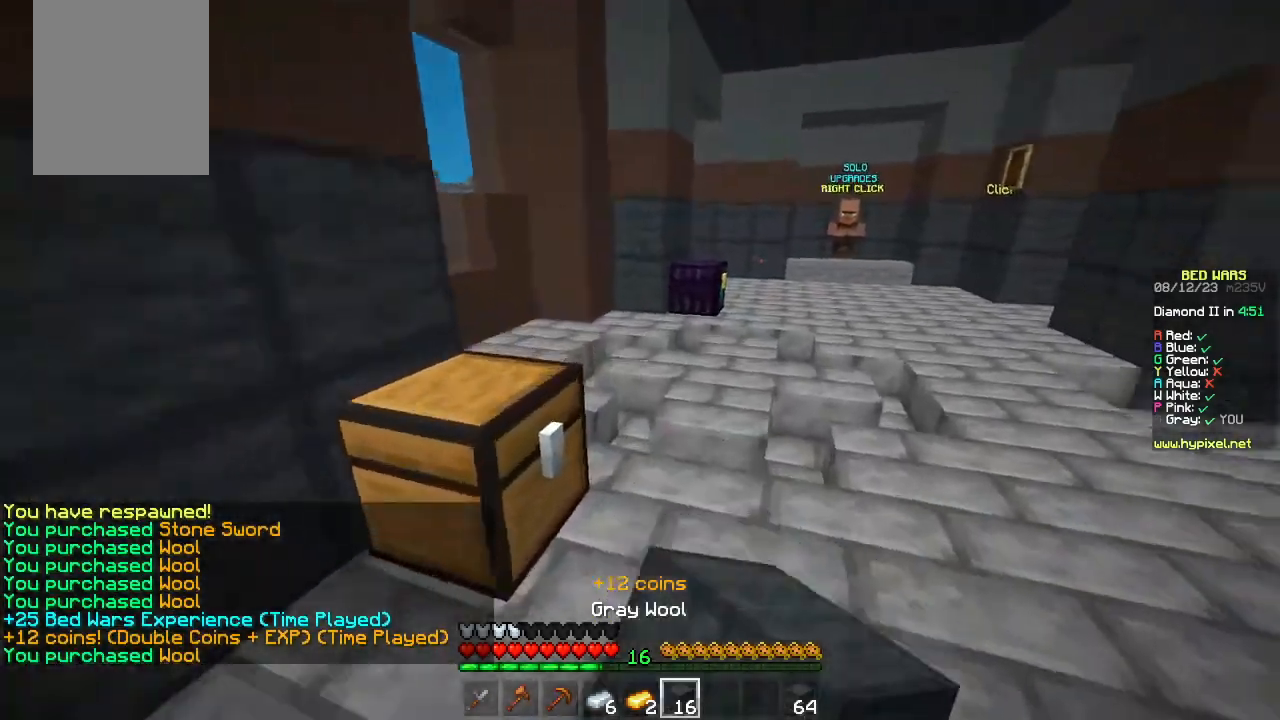
{"keys": ["w"], "mouse": ["left"], "events": [[83, "d", "down"], [217, "d", "up"], [250, "space", "down"], [467, "space", "up"]]}
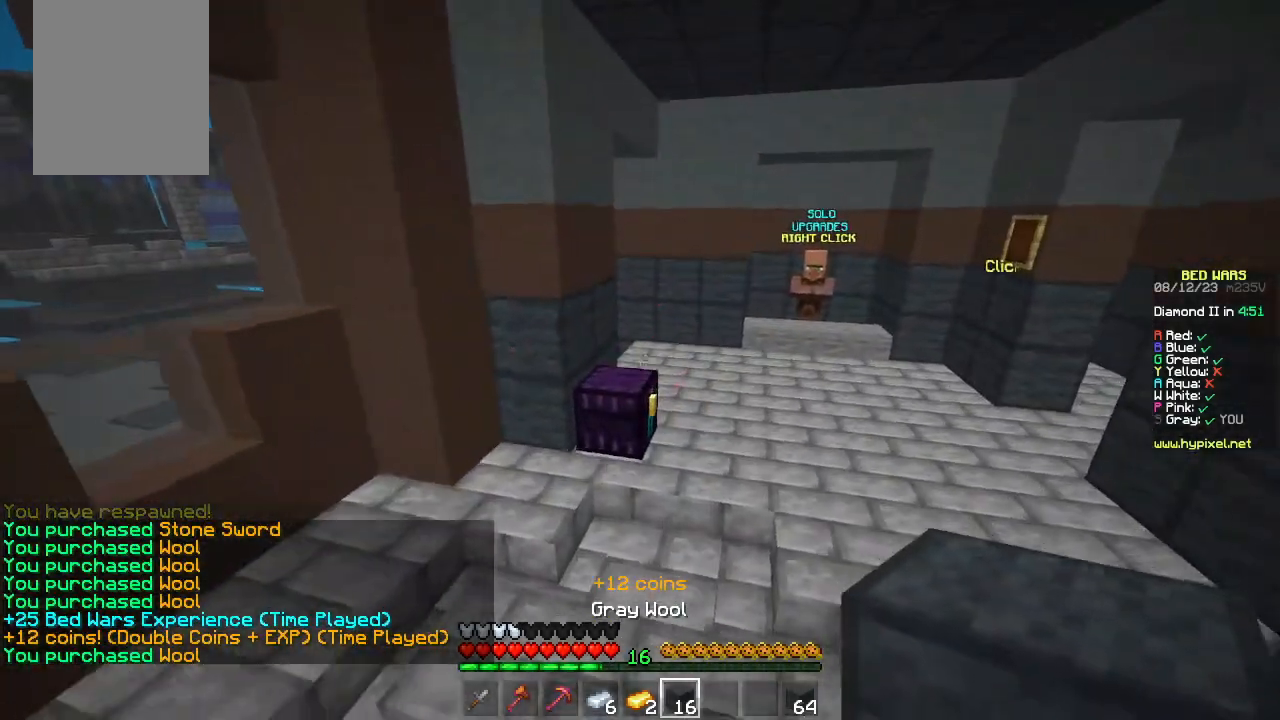
{"keys": [], "mouse": [], "events": [[233, "mouse_left", "up"], [233, "mouse_right", "down"], [333, "w", "up"], [383, "mouse_right", "up"]]}
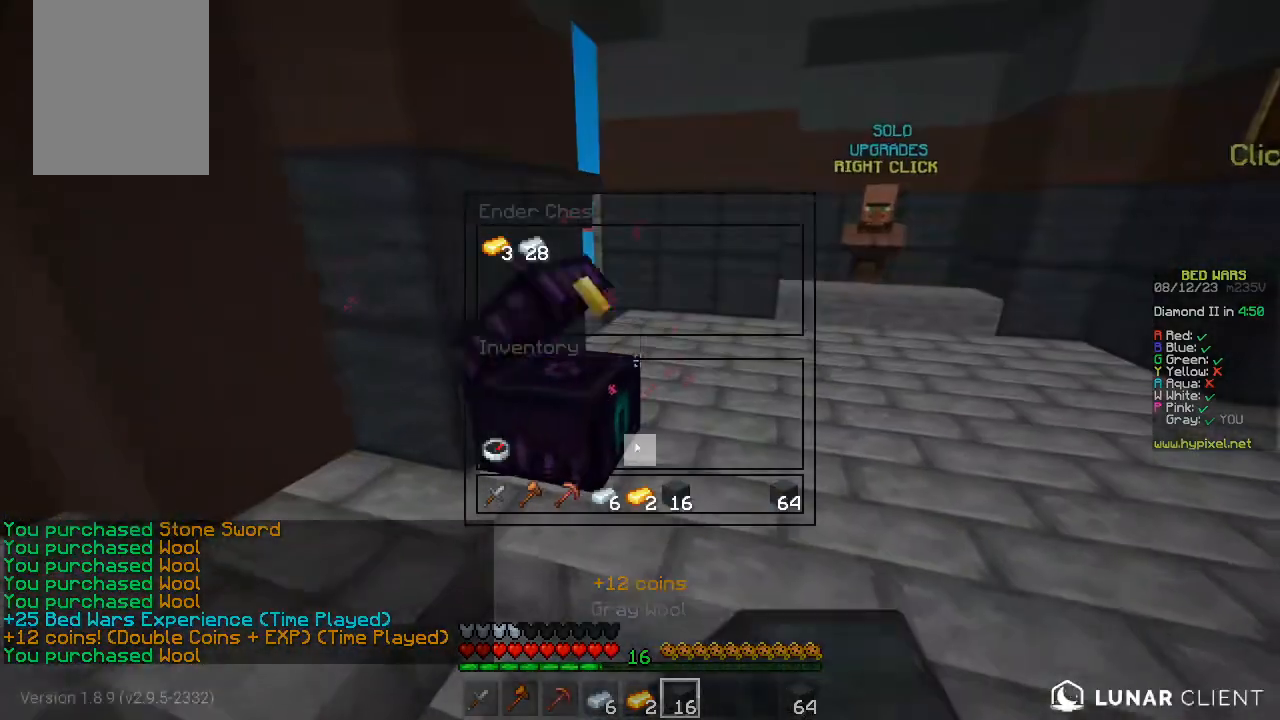
{"keys": [], "mouse": [], "events": []}